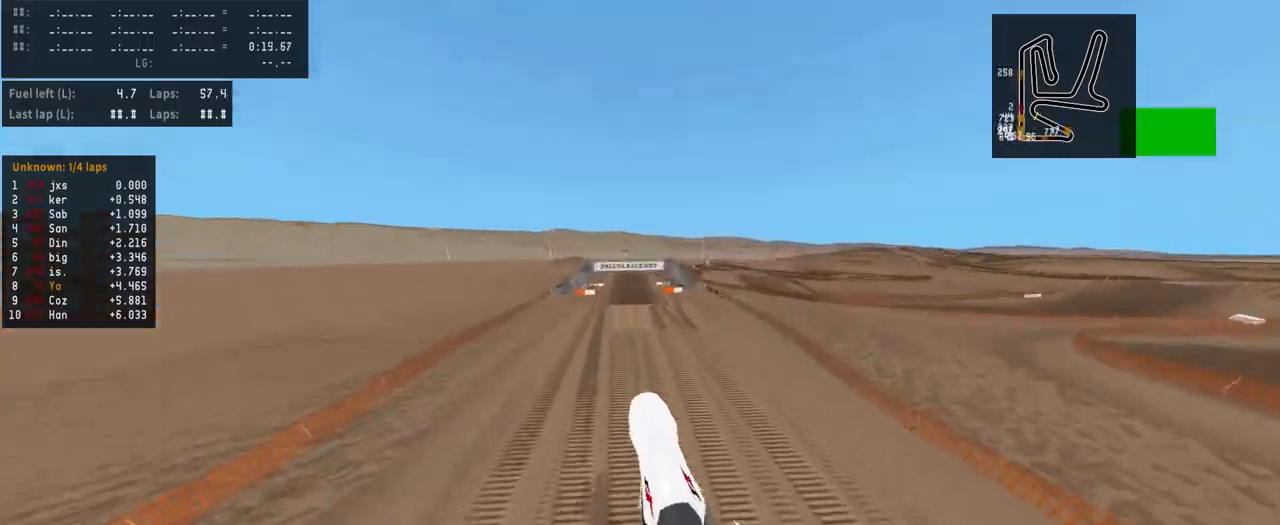
Gameplay with a controller (PlayStation layout); each line is a JSON object with the inputs held at the frame after it. "events" lists button and stick changes between this image and that frame as [ms after this image, input, new state], when the widget could be followed in between.
{"buttons": ["R2"], "left_stick": "up-left", "right_stick": "up", "events": [[500, "left_stick", "up-left"]]}
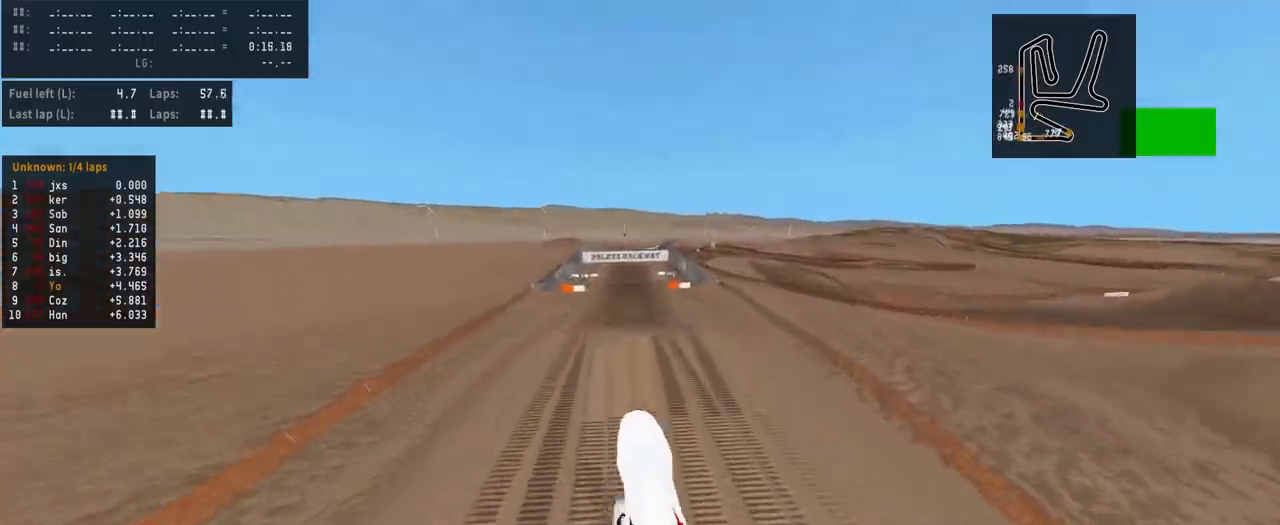
{"buttons": ["R2"], "left_stick": "up-left", "right_stick": "up", "events": []}
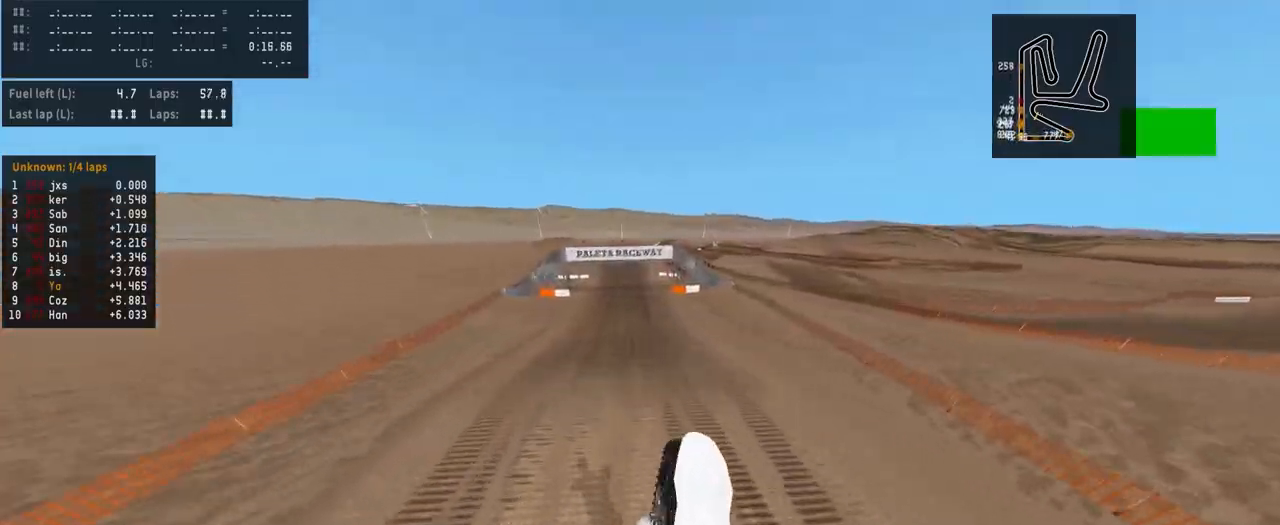
{"buttons": ["R2"], "left_stick": "center", "right_stick": "center", "events": [[100, "left_stick", "center"], [167, "right_stick", "center"], [267, "R3", "down"], [367, "R3", "up"]]}
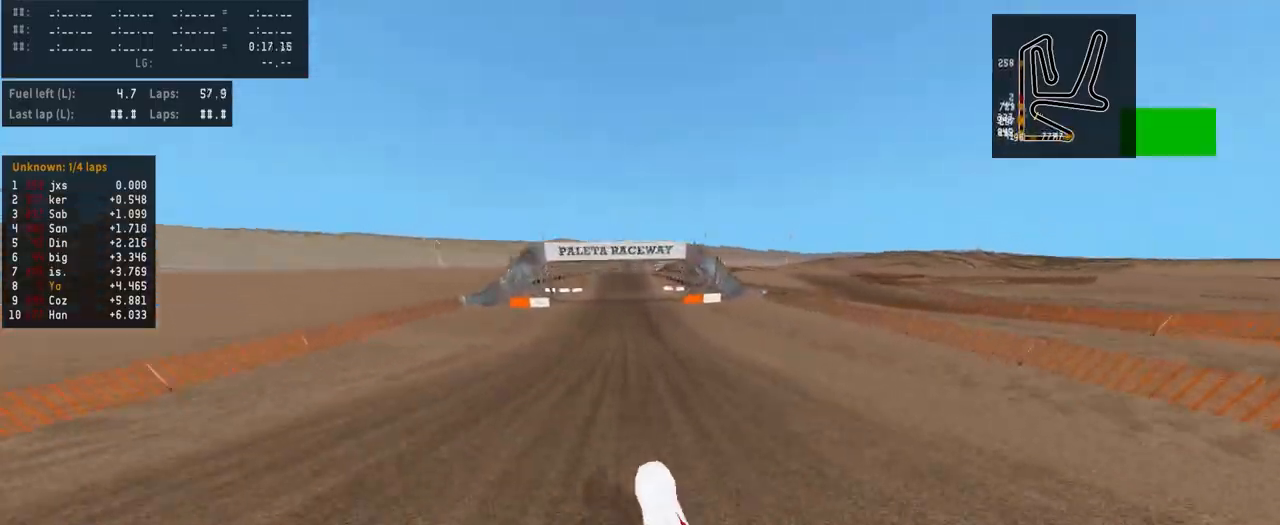
{"buttons": ["R2"], "left_stick": "center", "right_stick": "center", "events": []}
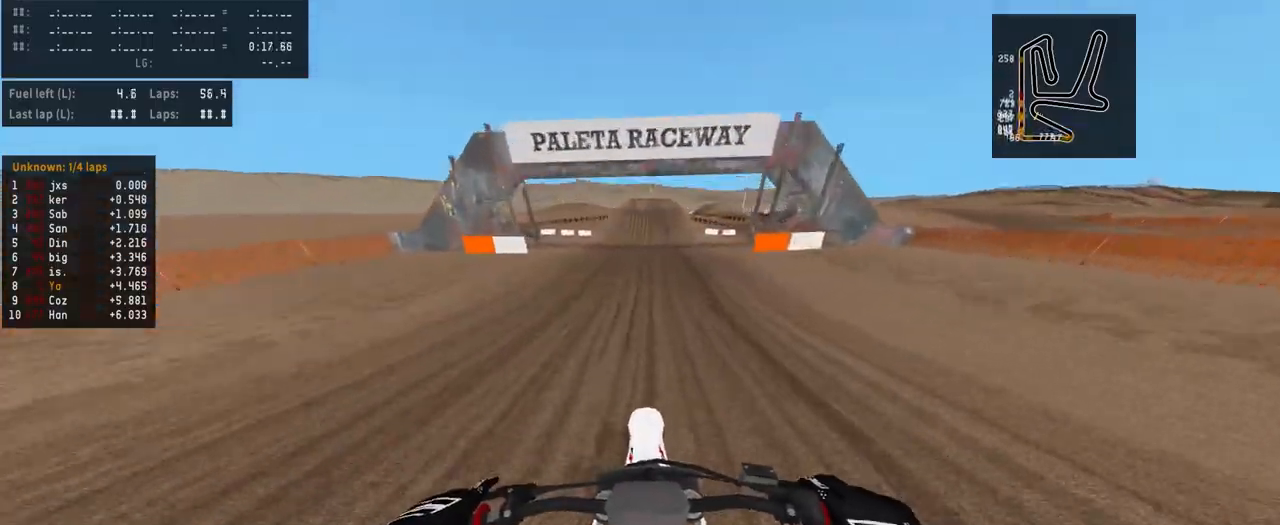
{"buttons": ["R2"], "left_stick": "center", "right_stick": "center", "events": []}
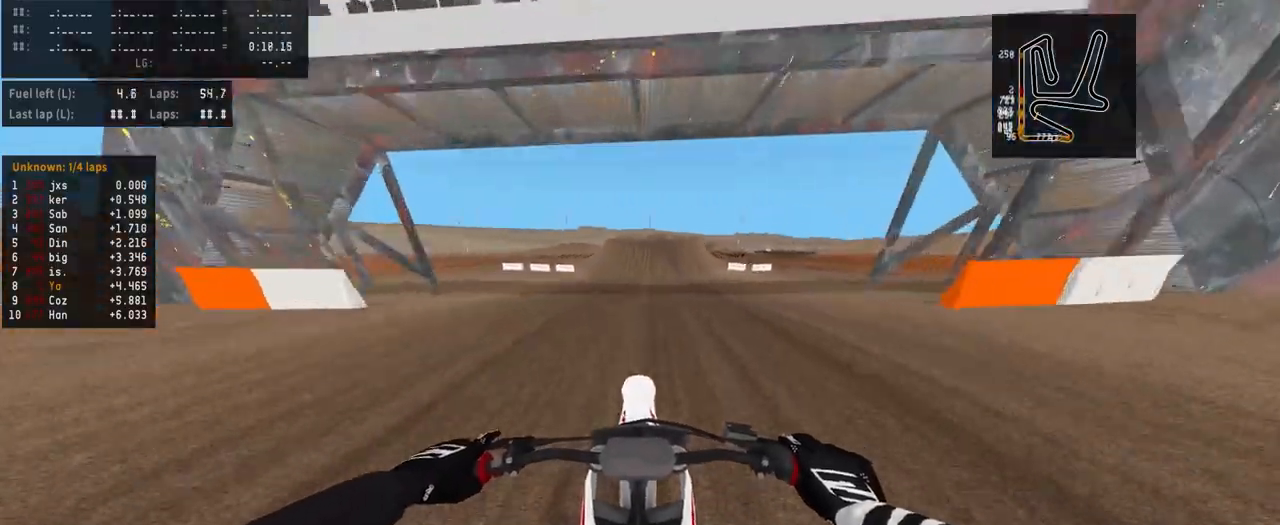
{"buttons": [], "left_stick": "center", "right_stick": "center", "events": [[133, "left_stick", "right"], [267, "left_stick", "center"], [400, "left_stick", "up-right"], [467, "R2", "up"], [500, "left_stick", "center"]]}
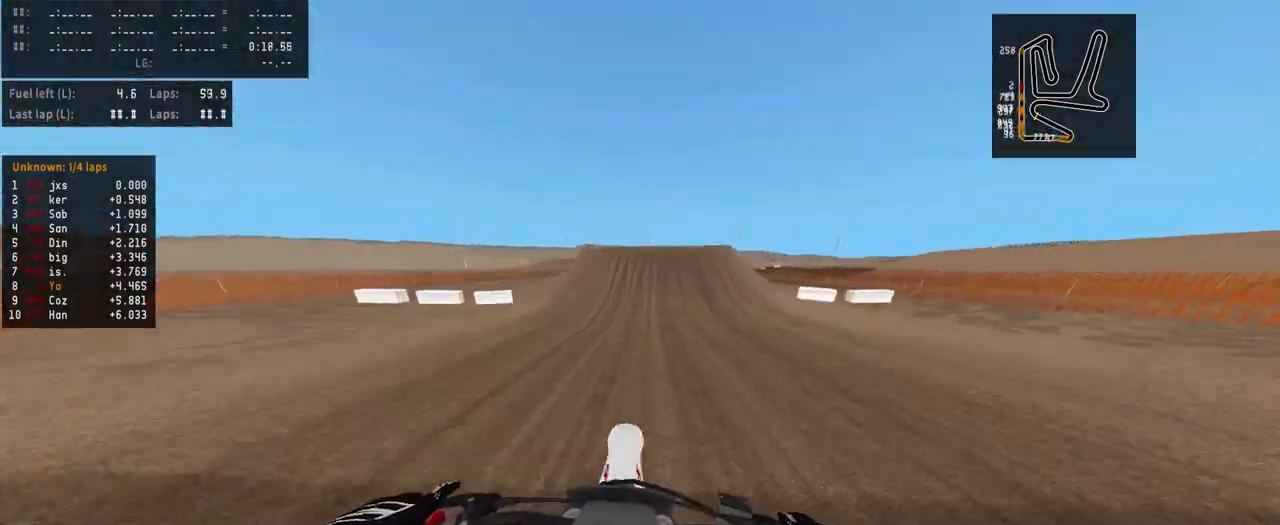
{"buttons": [], "left_stick": "center", "right_stick": "center", "events": [[33, "SQUARE", "down"], [100, "SQUARE", "up"], [233, "R2", "down"], [267, "L2", "down"], [300, "R3", "down"], [367, "L2", "up"], [467, "R2", "up"], [467, "R3", "up"]]}
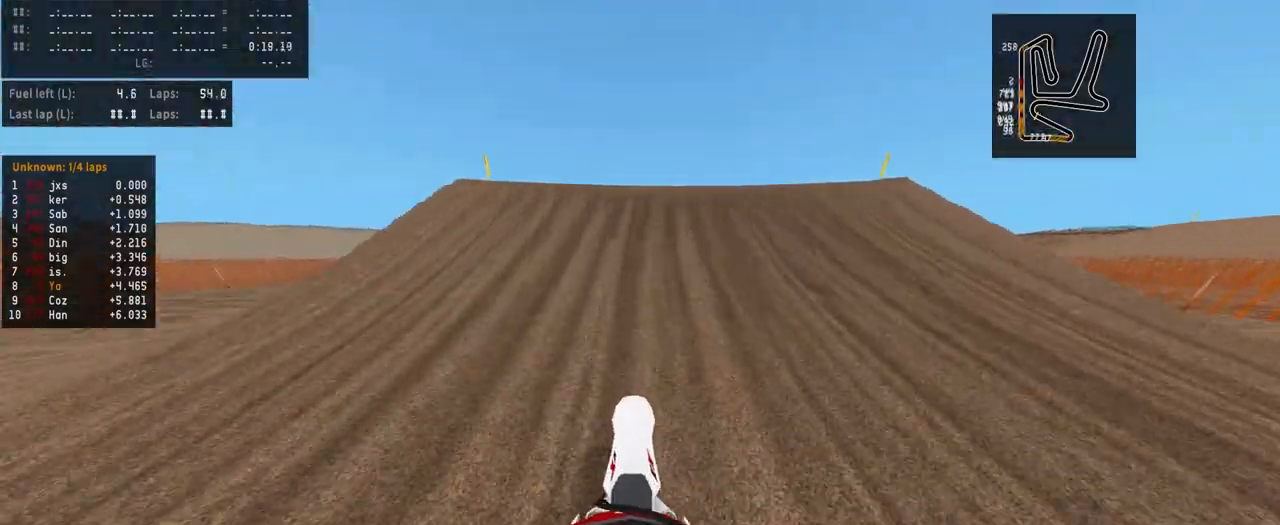
{"buttons": [], "left_stick": "center", "right_stick": "up", "events": [[100, "R2", "down"], [133, "right_stick", "up"], [500, "R2", "up"]]}
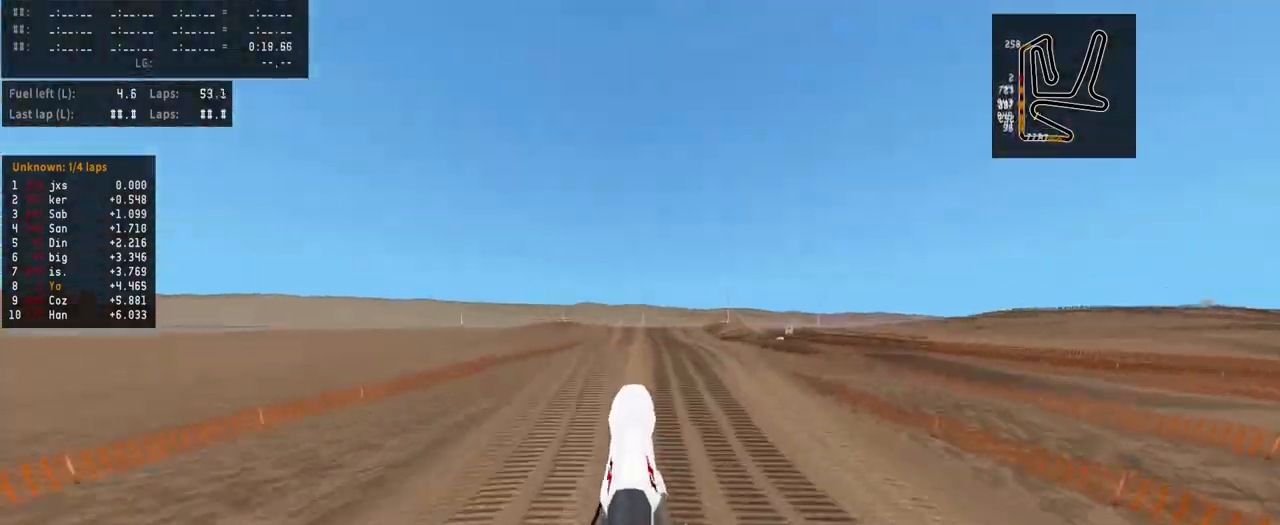
{"buttons": [], "left_stick": "center", "right_stick": "up", "events": [[200, "R2", "down"], [500, "R2", "up"]]}
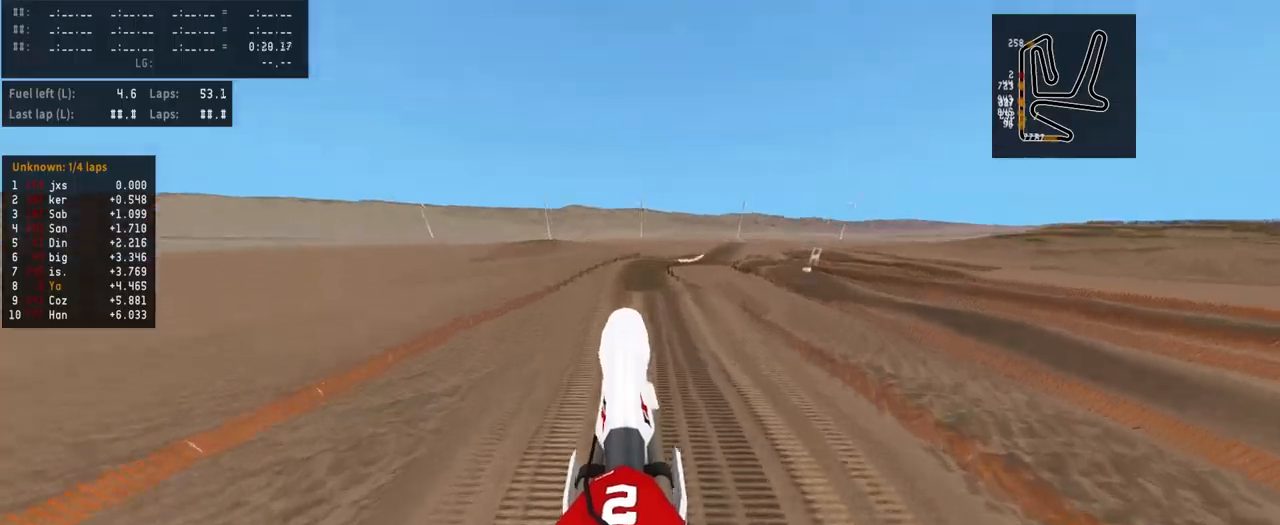
{"buttons": [], "left_stick": "up", "right_stick": "up", "events": [[67, "L2", "down"], [133, "left_stick", "up"], [300, "L2", "up"]]}
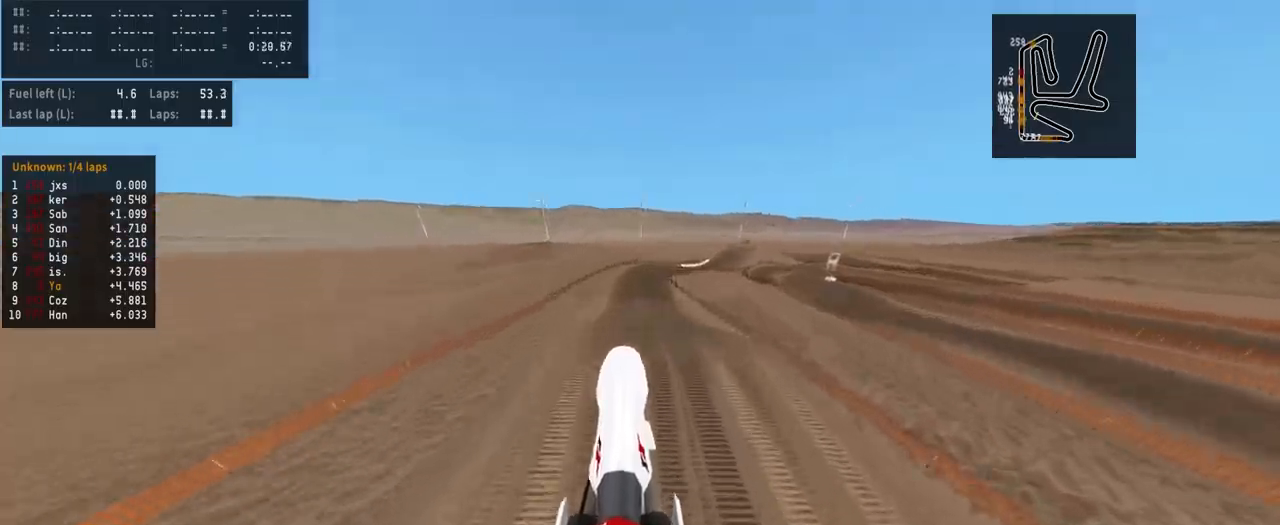
{"buttons": [], "left_stick": "up", "right_stick": "up", "events": []}
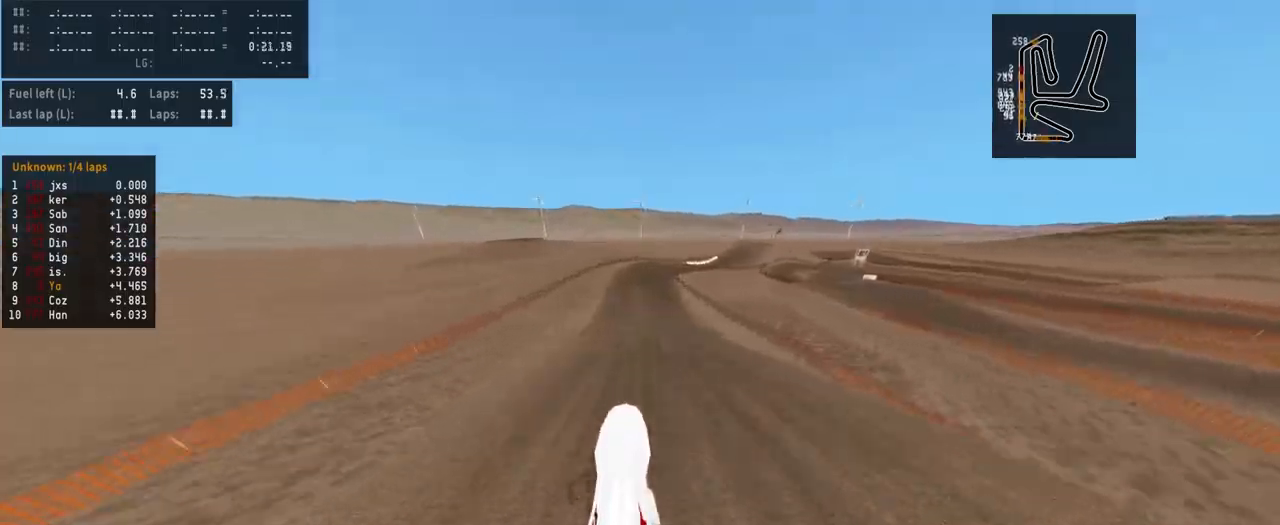
{"buttons": ["R2"], "left_stick": "center", "right_stick": "center", "events": [[33, "R2", "down"], [33, "right_stick", "center"], [100, "left_stick", "center"], [133, "R3", "down"], [267, "R3", "up"]]}
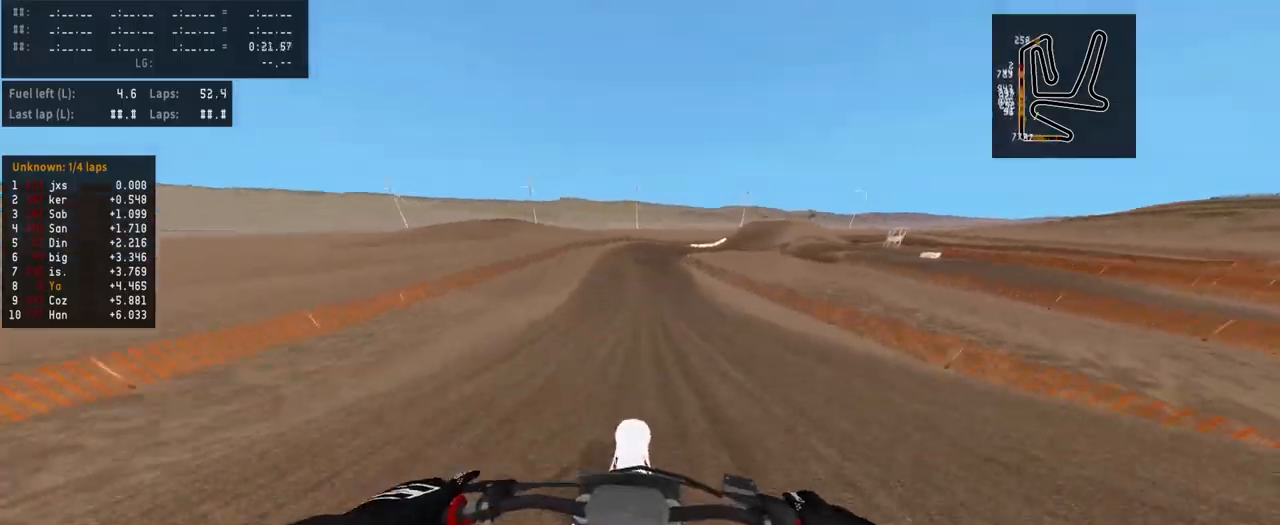
{"buttons": ["R2"], "left_stick": "center", "right_stick": "center", "events": []}
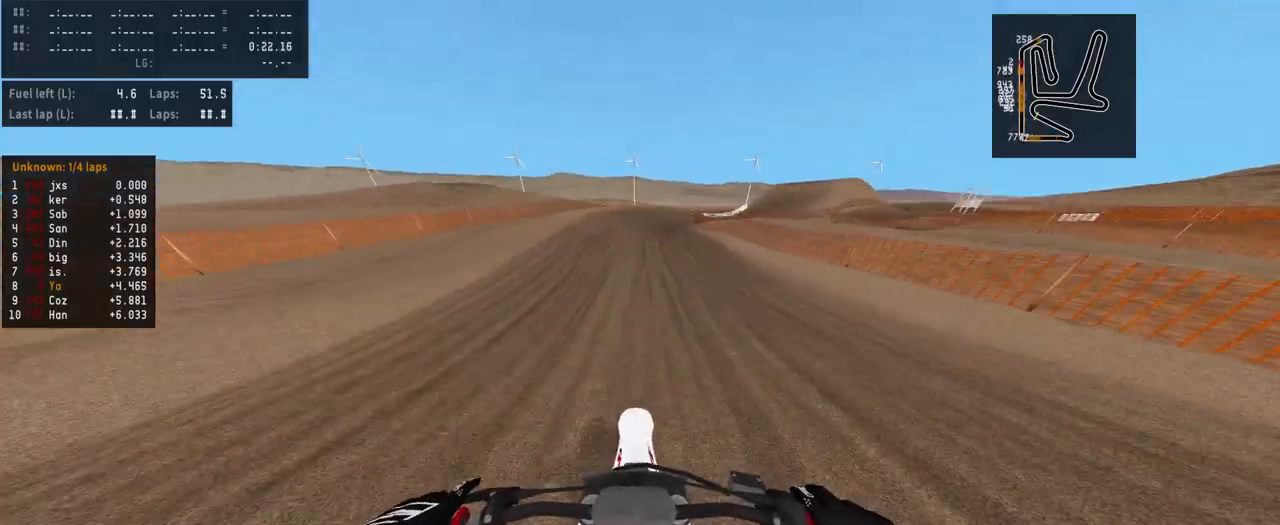
{"buttons": ["R2"], "left_stick": "right", "right_stick": "center", "events": [[300, "left_stick", "right"]]}
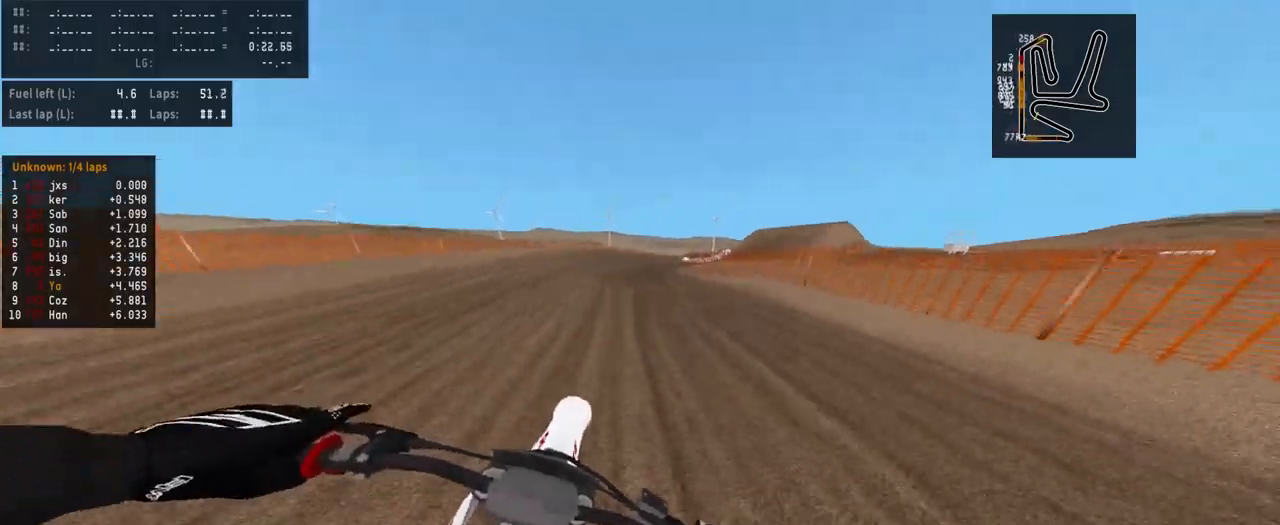
{"buttons": [], "left_stick": "right", "right_stick": "center", "events": [[400, "R2", "up"]]}
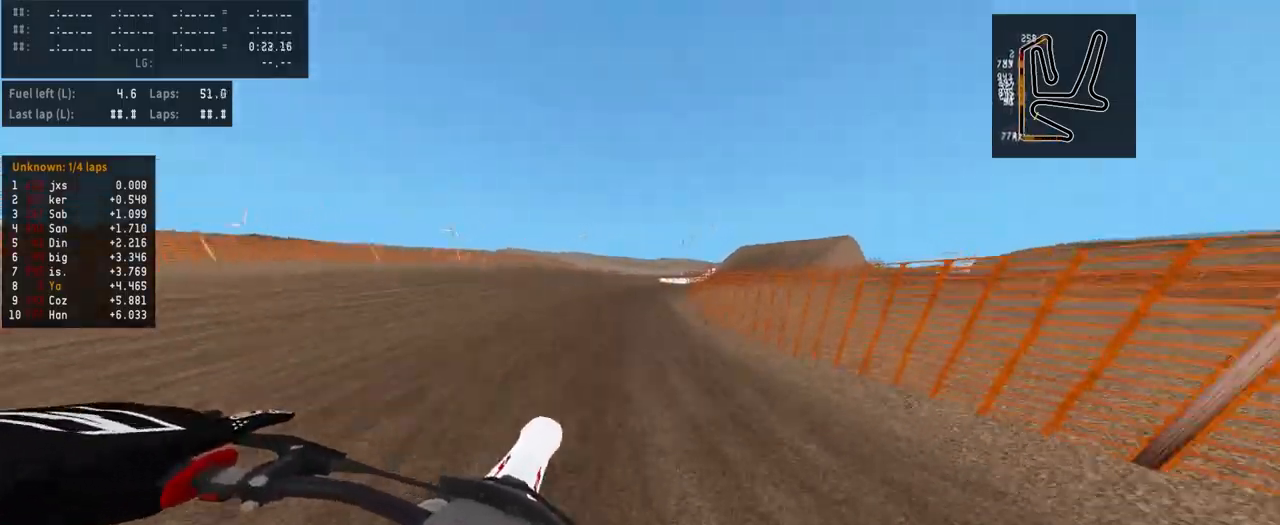
{"buttons": ["R2"], "left_stick": "right", "right_stick": "center", "events": [[67, "R2", "down"]]}
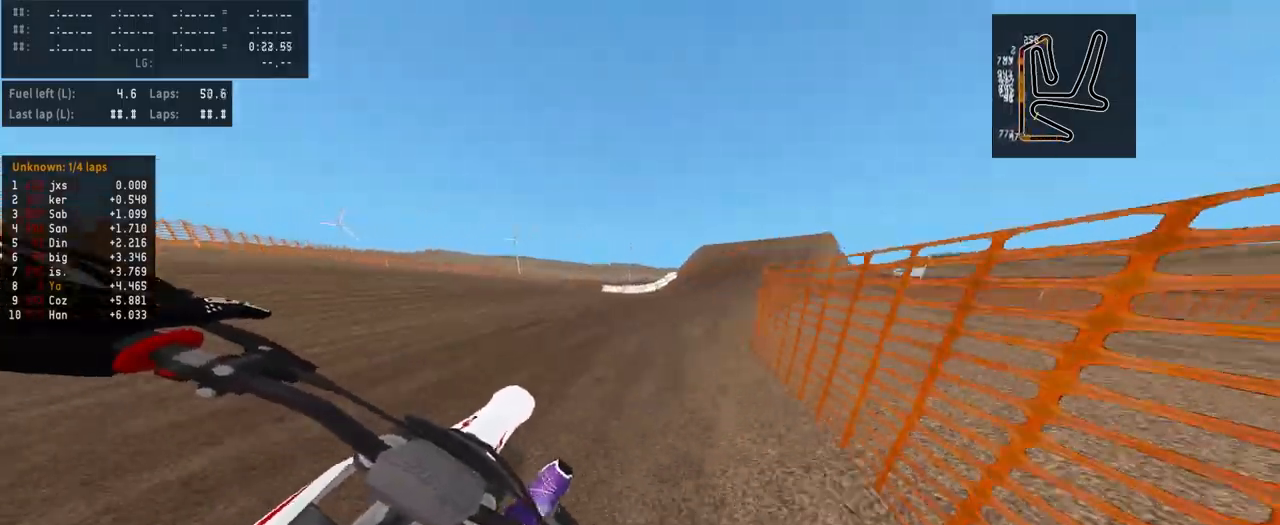
{"buttons": ["R2"], "left_stick": "right", "right_stick": "center", "events": []}
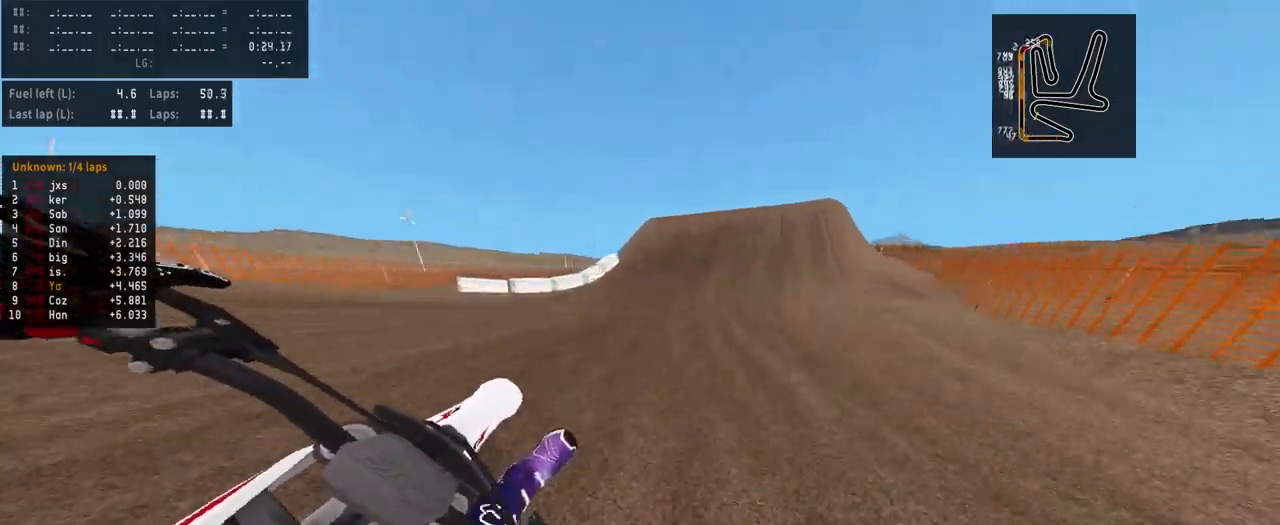
{"buttons": ["R2"], "left_stick": "right", "right_stick": "center", "events": []}
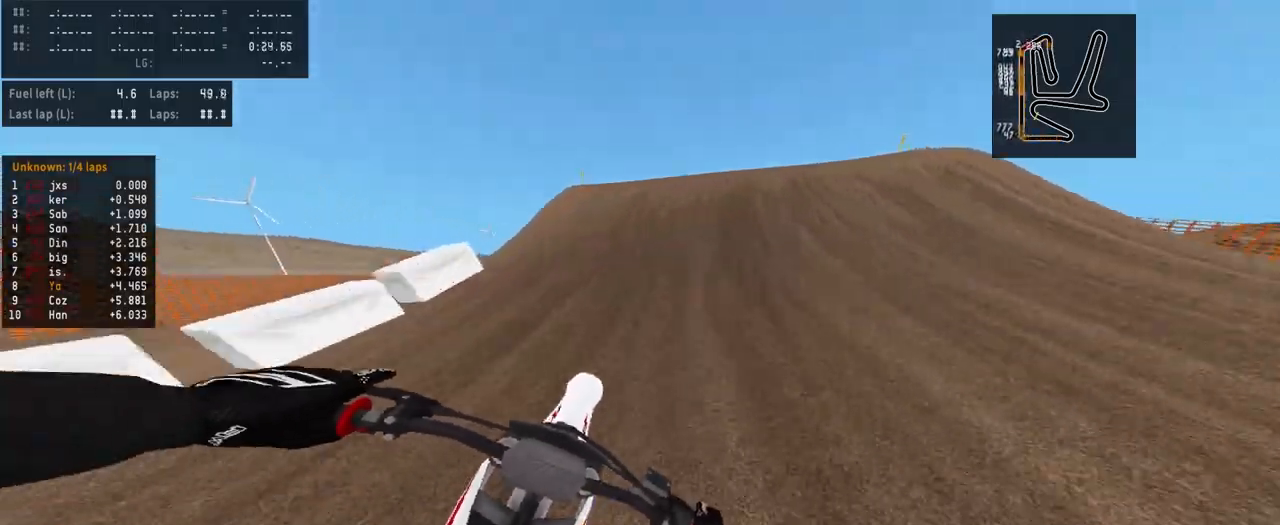
{"buttons": ["L2"], "left_stick": "center", "right_stick": "up", "events": [[67, "R2", "up"], [133, "left_stick", "center"], [167, "L2", "down"], [333, "R3", "down"], [433, "R3", "up"], [500, "right_stick", "up"]]}
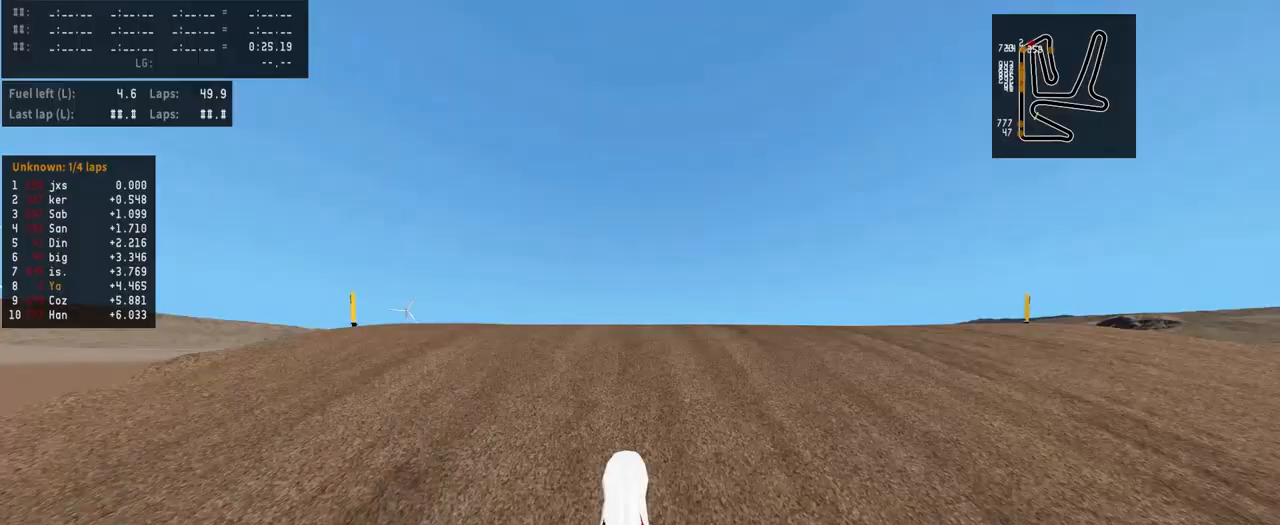
{"buttons": [], "left_stick": "up-left", "right_stick": "up", "events": [[33, "L2", "up"], [467, "left_stick", "up-left"]]}
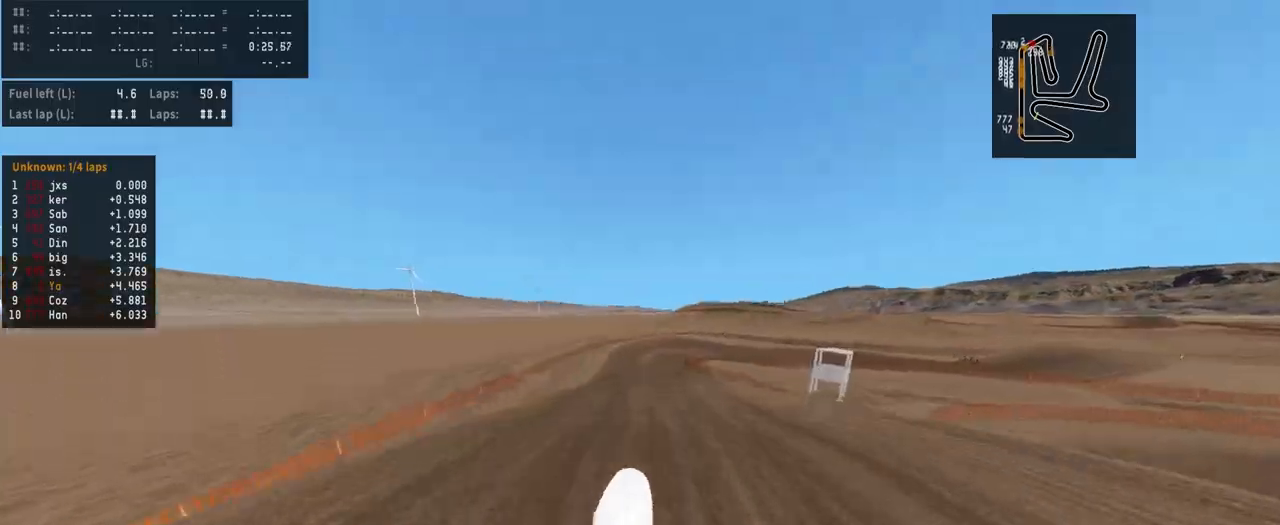
{"buttons": ["R2"], "left_stick": "up-left", "right_stick": "up", "events": [[267, "left_stick", "center"], [400, "R2", "down"], [400, "left_stick", "up-left"]]}
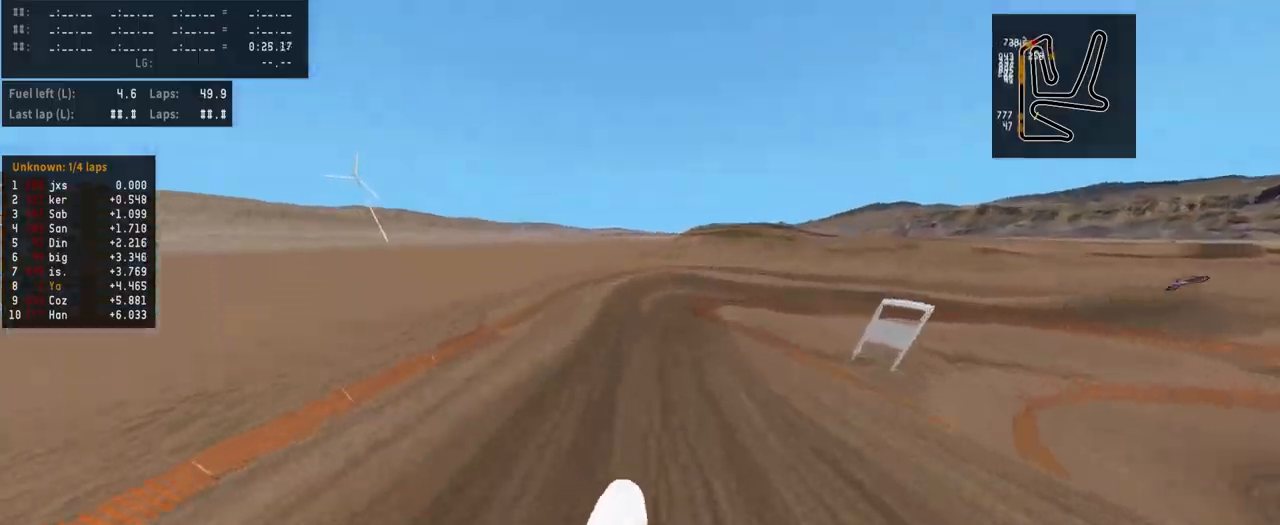
{"buttons": ["R2"], "left_stick": "center", "right_stick": "center", "events": [[333, "left_stick", "center"], [433, "right_stick", "center"]]}
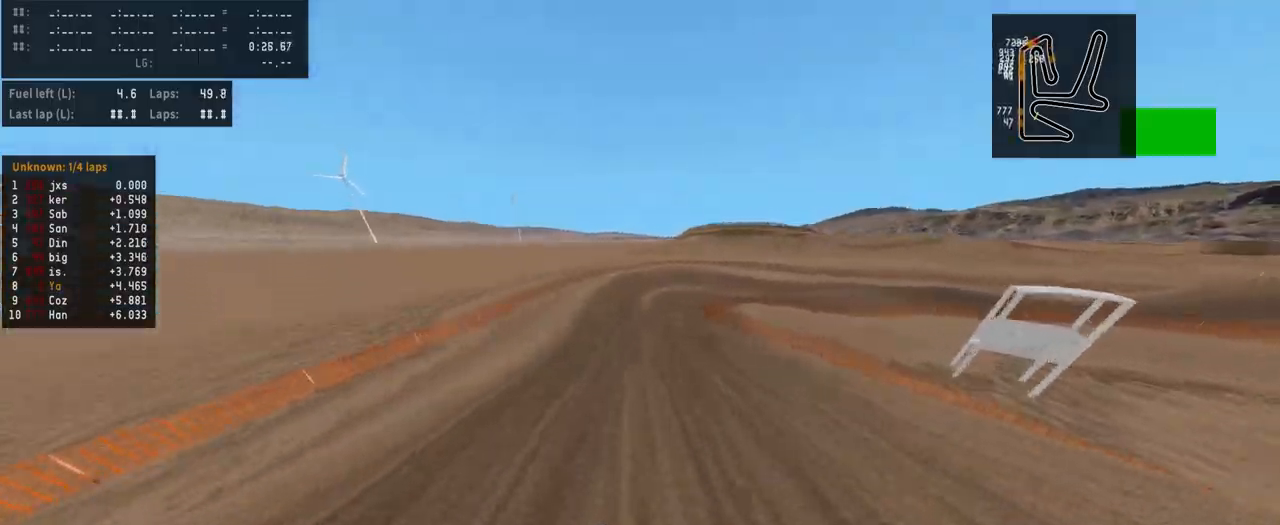
{"buttons": ["R2"], "left_stick": "up-right", "right_stick": "center", "events": [[100, "R3", "down"], [200, "R3", "up"], [300, "left_stick", "up-right"], [400, "R2", "up"], [500, "R2", "down"]]}
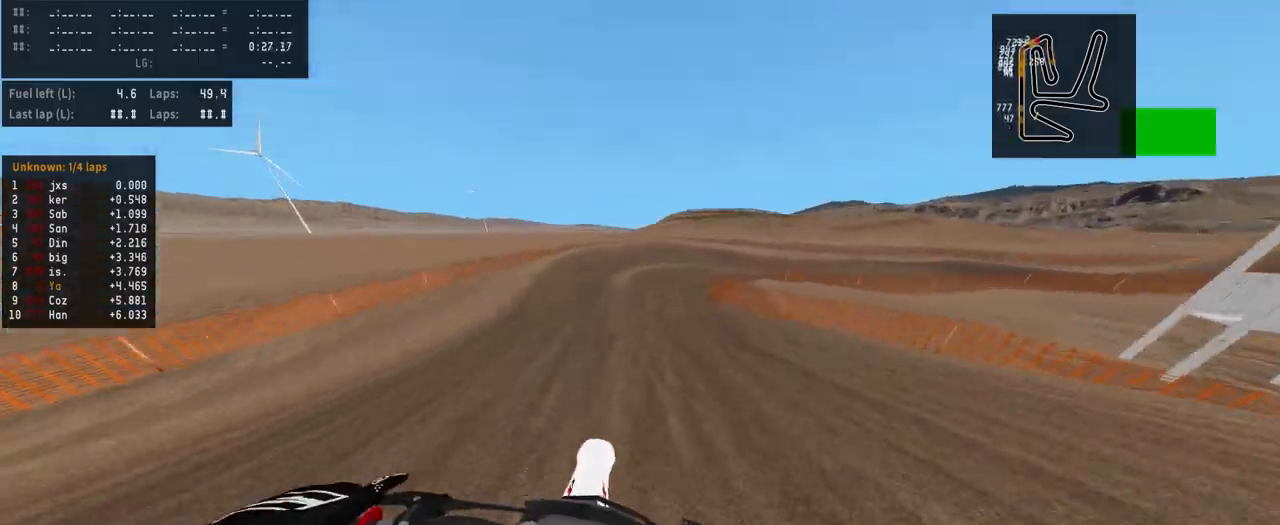
{"buttons": ["R2"], "left_stick": "right", "right_stick": "center", "events": [[500, "left_stick", "right"]]}
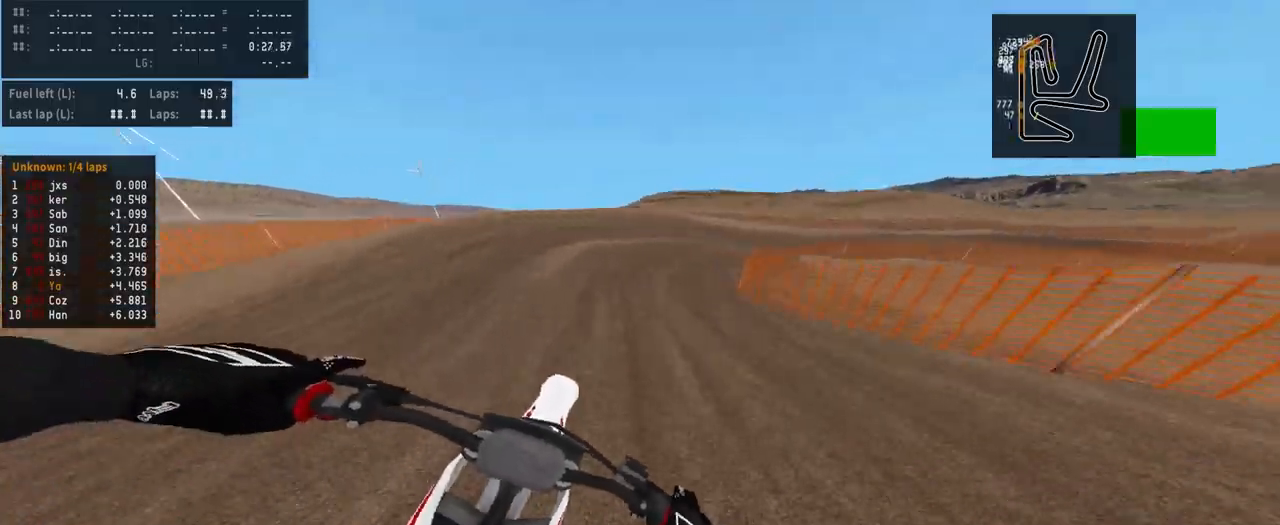
{"buttons": [], "left_stick": "right", "right_stick": "center", "events": [[33, "R2", "up"], [267, "right_stick", "left"], [433, "right_stick", "center"]]}
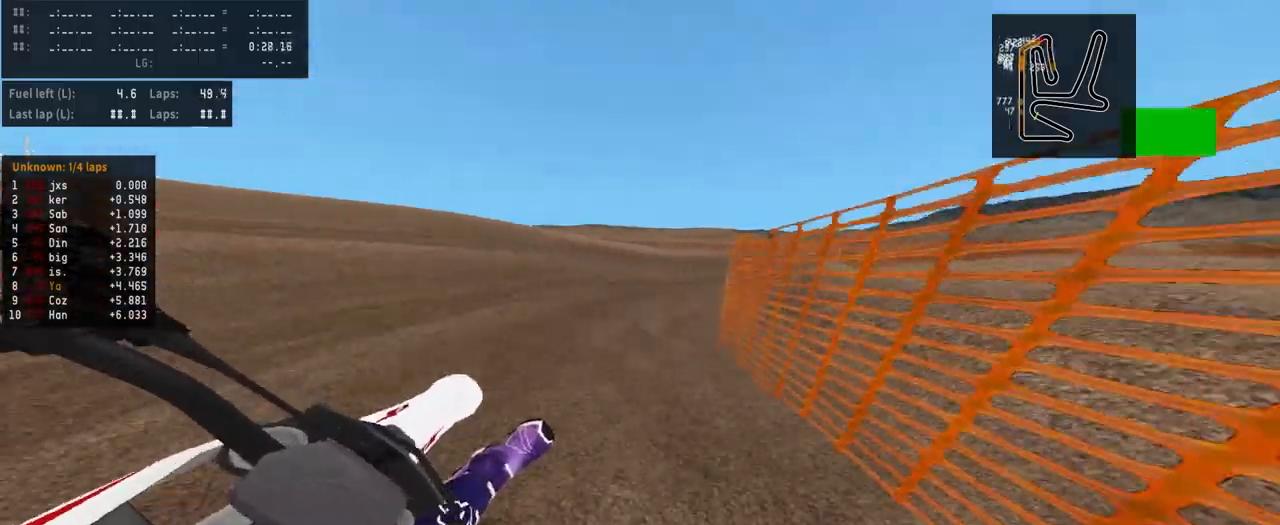
{"buttons": ["R2"], "left_stick": "right", "right_stick": "center", "events": [[100, "R2", "down"]]}
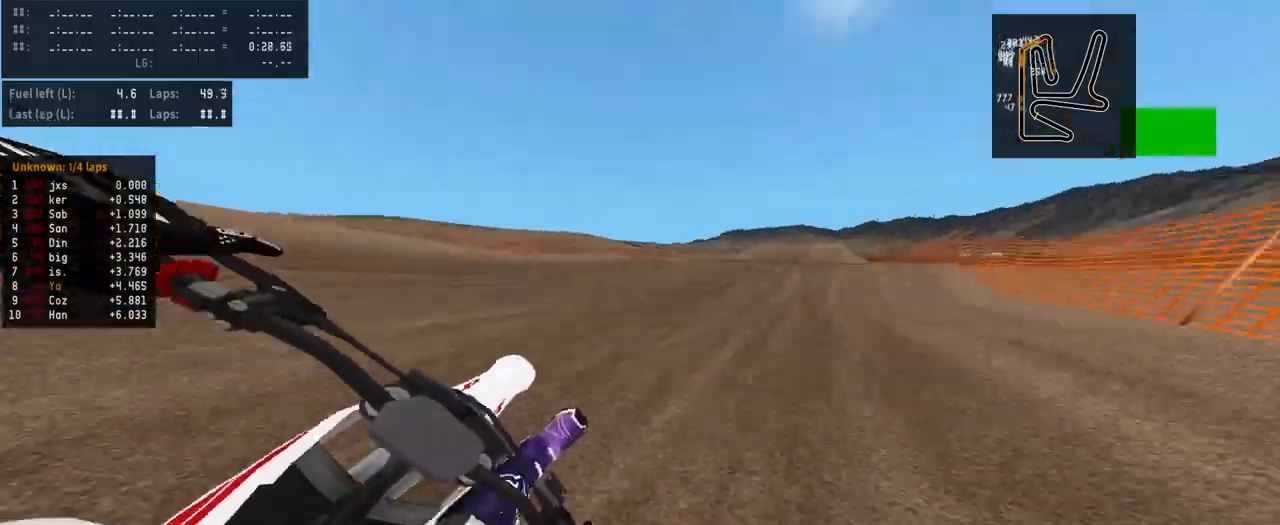
{"buttons": ["R2"], "left_stick": "right", "right_stick": "center", "events": [[367, "R3", "down"], [467, "R3", "up"]]}
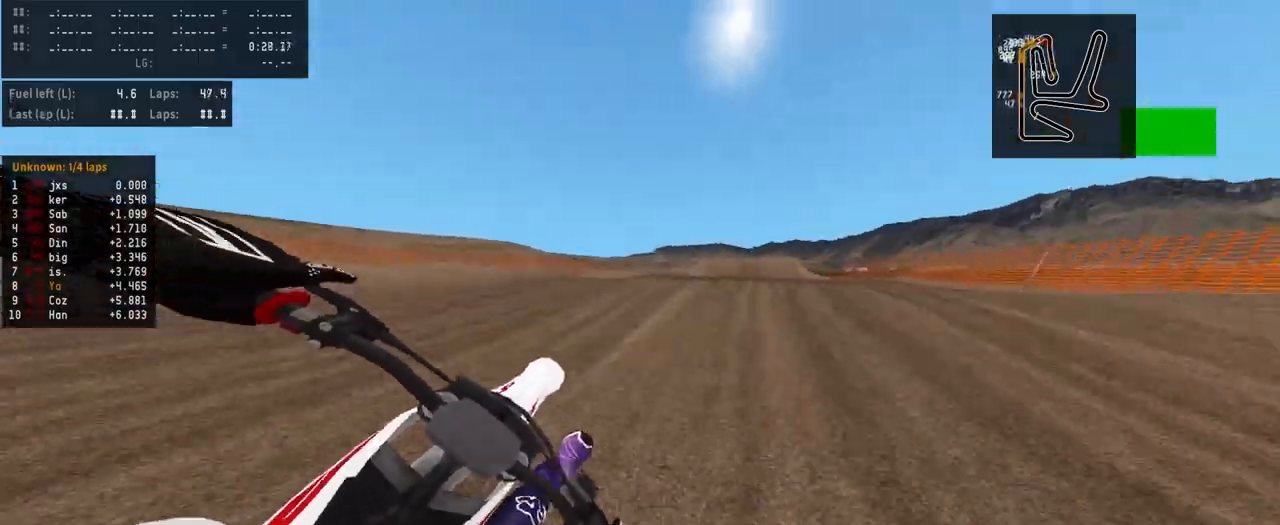
{"buttons": ["R2"], "left_stick": "center", "right_stick": "up-right", "events": [[33, "right_stick", "up-right"], [267, "R2", "up"], [367, "left_stick", "center"], [433, "R2", "down"]]}
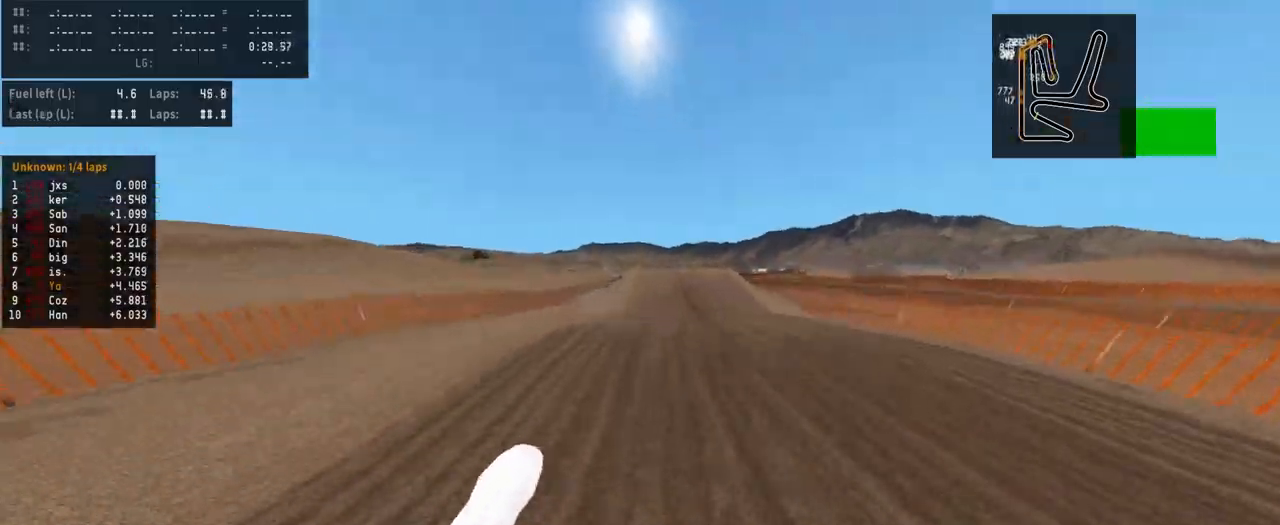
{"buttons": ["R2", "R3"], "left_stick": "center", "right_stick": "center", "events": [[167, "right_stick", "center"], [467, "R3", "down"]]}
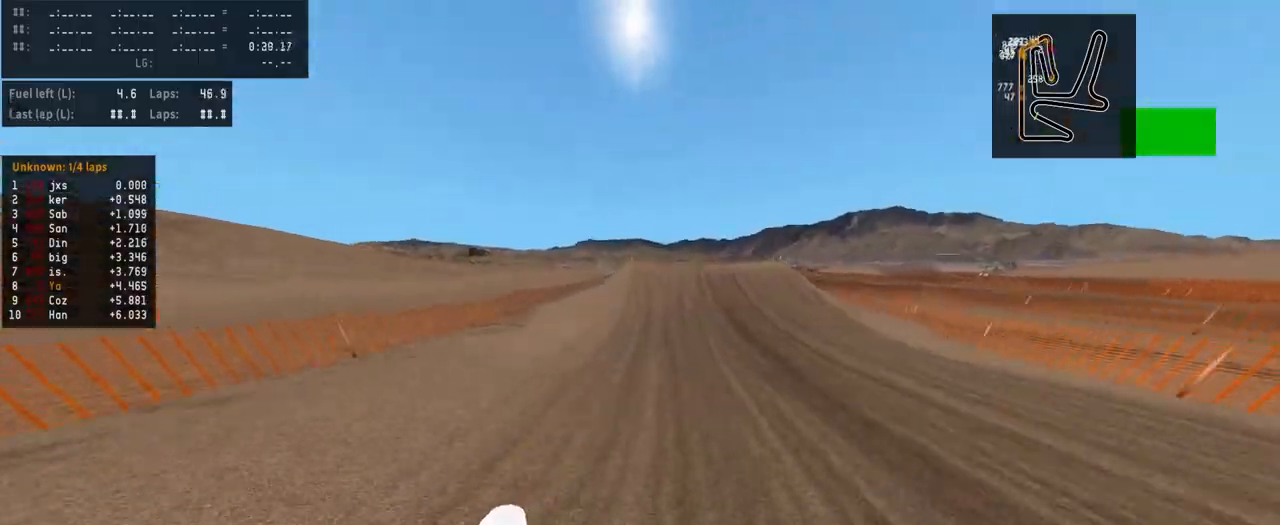
{"buttons": ["R2", "R3"], "left_stick": "center", "right_stick": "center", "events": [[100, "R3", "up"], [500, "R3", "down"]]}